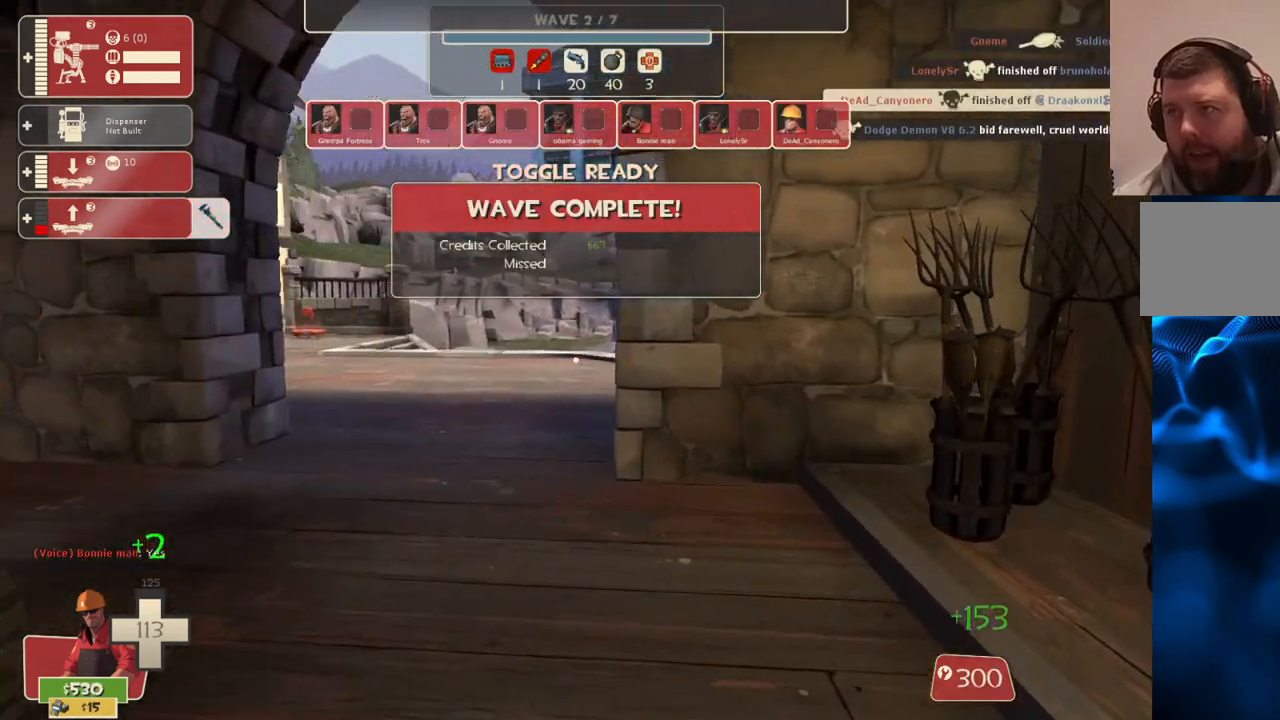
Gameplay with a controller (PlayStation layout); each line is a JSON object with the inputs held at the frame after it. "events" lists button and stick changes between this image and that frame as [ms after this image, input, new state], when the widget could be followed in between.
{"buttons": [], "left_stick": "center", "right_stick": "center", "events": [[67, "R1", "up"], [133, "R1", "down"], [233, "R1", "up"], [267, "right_stick", "left"], [400, "left_stick", "center"], [417, "right_stick", "center"]]}
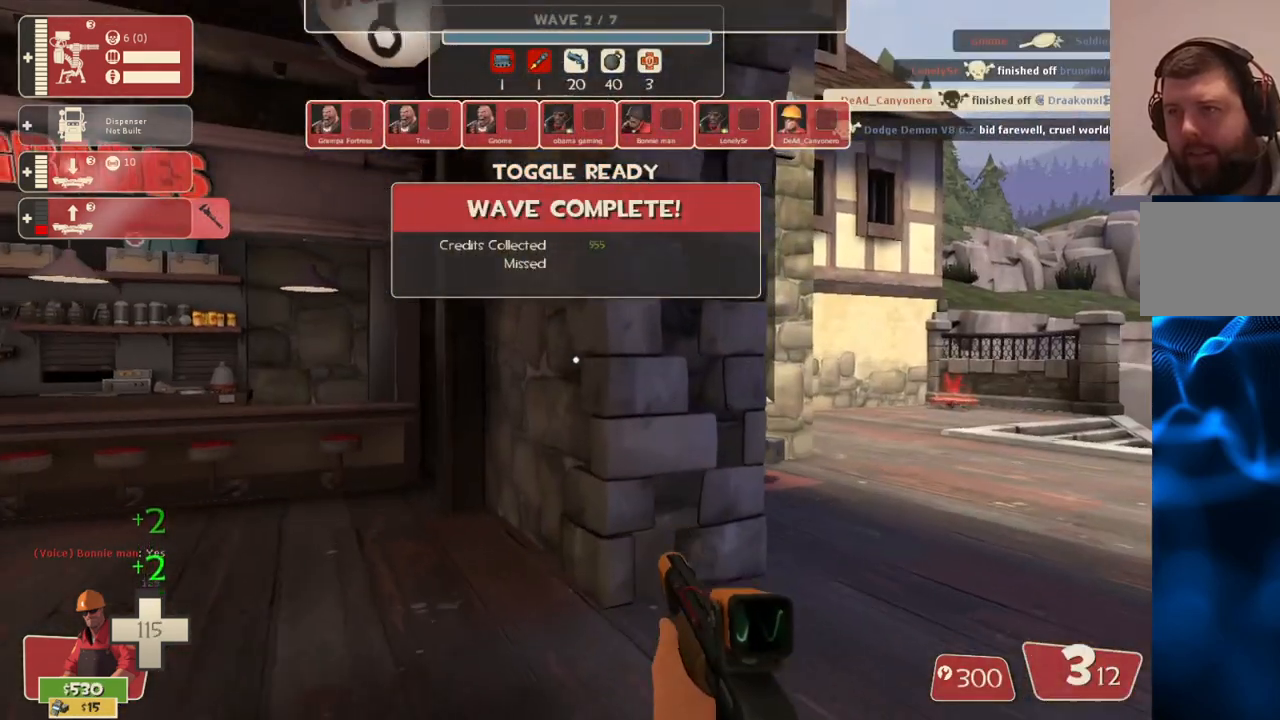
{"buttons": [], "left_stick": "up-right", "right_stick": "center", "events": [[17, "SQUARE", "down"], [83, "SQUARE", "up"], [150, "SQUARE", "down"], [217, "left_stick", "up-left"], [233, "SQUARE", "up"], [483, "left_stick", "up-right"]]}
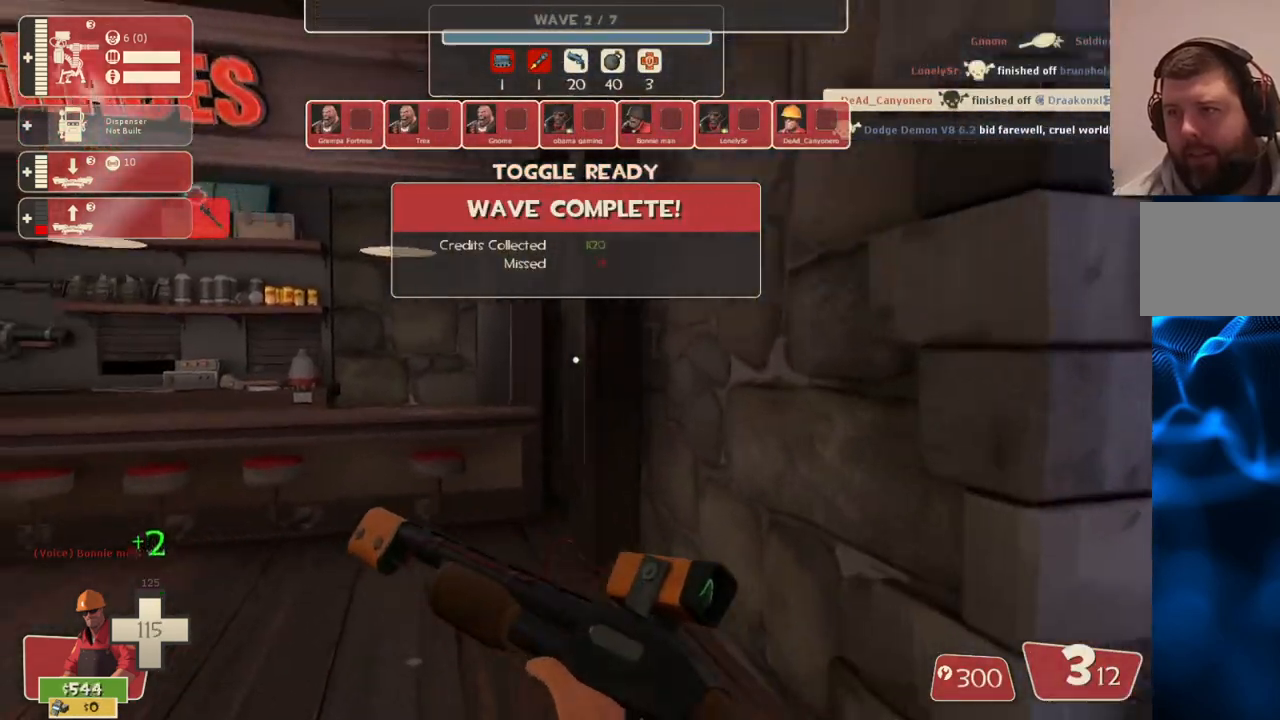
{"buttons": [], "left_stick": "up", "right_stick": "center", "events": [[83, "left_stick", "down-right"], [217, "right_stick", "right"], [317, "right_stick", "center"], [333, "left_stick", "up-right"], [450, "left_stick", "up"]]}
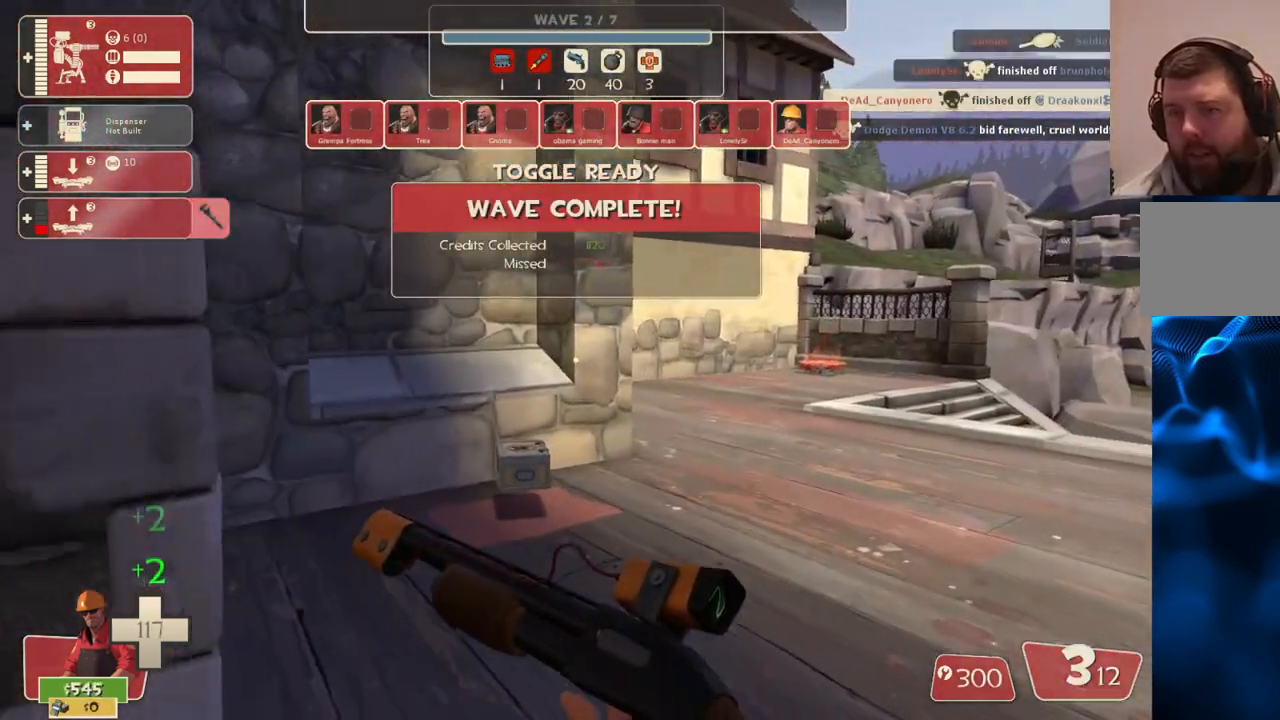
{"buttons": [], "left_stick": "left", "right_stick": "left", "events": [[67, "left_stick", "center"], [417, "right_stick", "left"], [467, "left_stick", "left"]]}
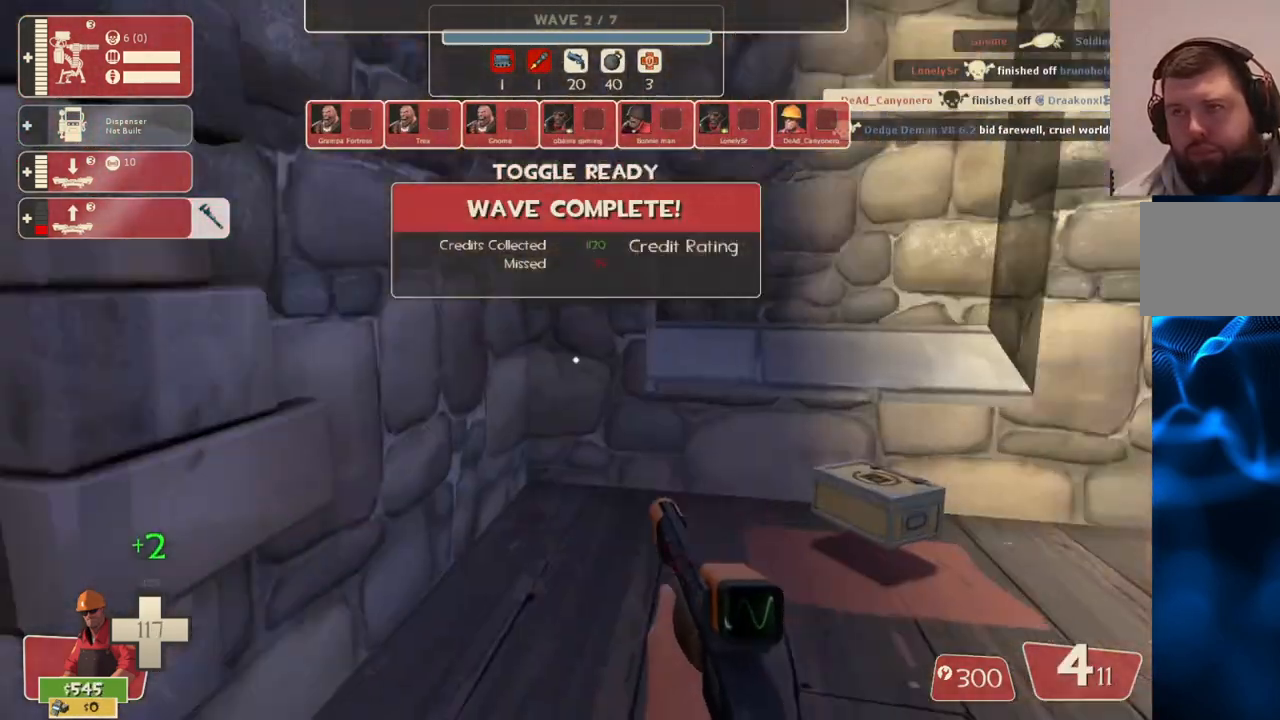
{"buttons": [], "left_stick": "up", "right_stick": "left", "events": [[133, "left_stick", "up-left"], [417, "left_stick", "up"]]}
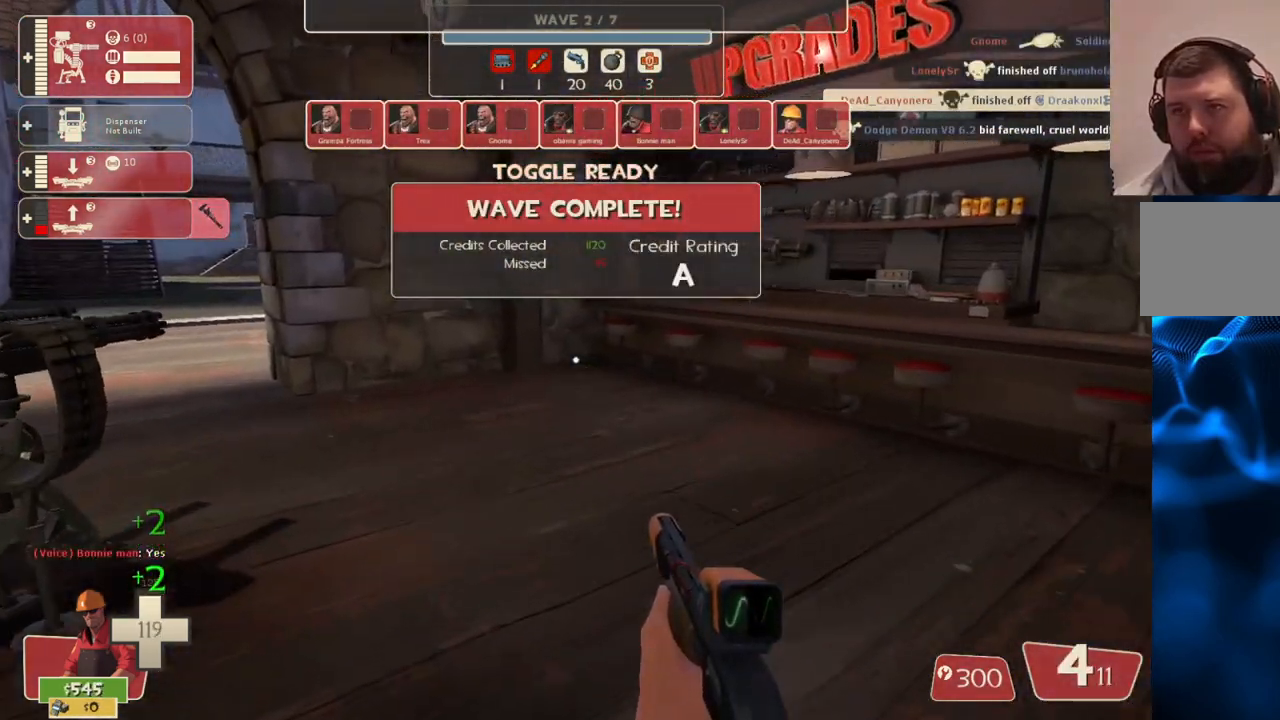
{"buttons": [], "left_stick": "up", "right_stick": "center", "events": [[300, "right_stick", "right"], [450, "right_stick", "center"]]}
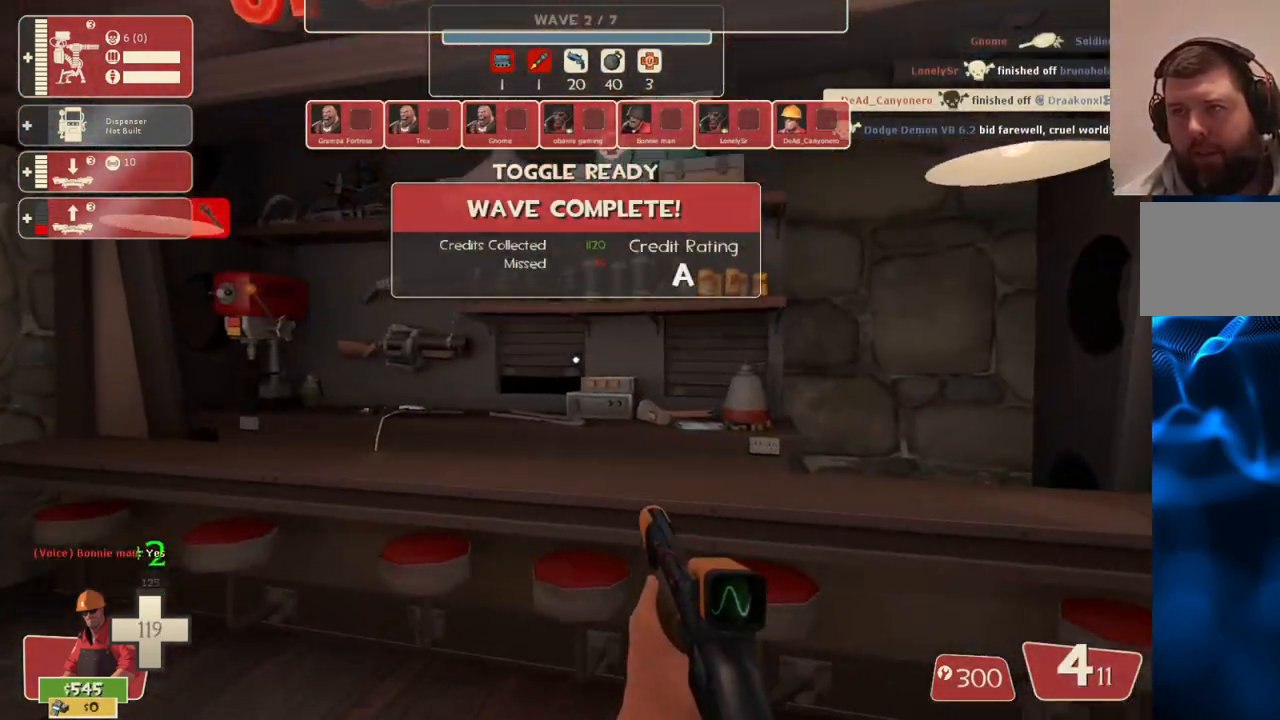
{"buttons": [], "left_stick": "center", "right_stick": "up-right", "events": [[183, "left_stick", "center"], [367, "right_stick", "up-right"]]}
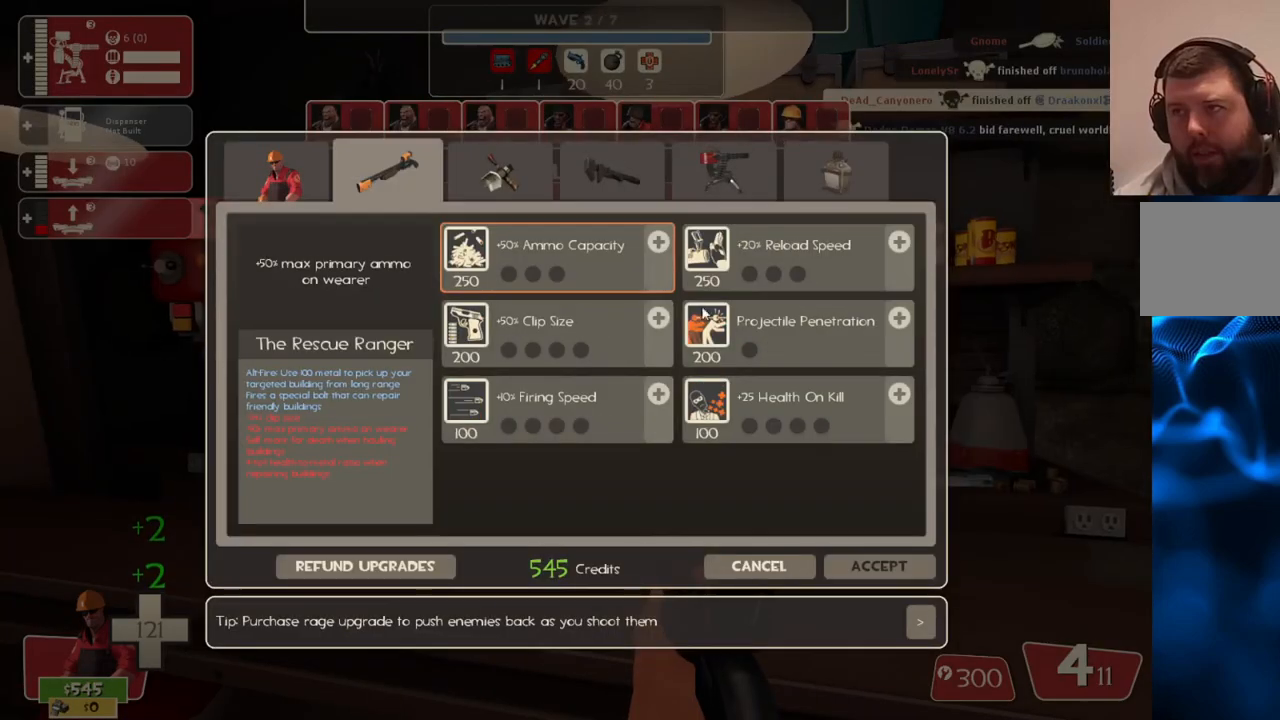
{"buttons": [], "left_stick": "center", "right_stick": "center", "events": [[133, "right_stick", "center"], [250, "right_stick", "up-right"], [433, "right_stick", "center"]]}
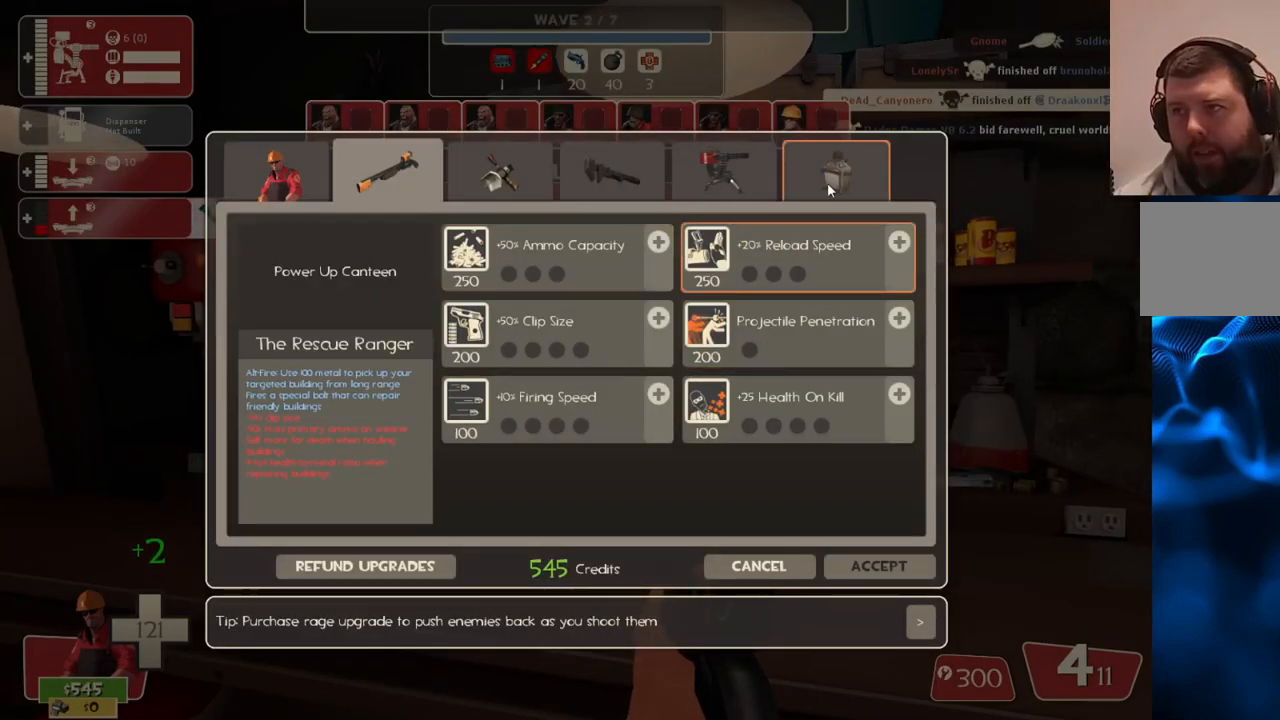
{"buttons": [], "left_stick": "center", "right_stick": "center", "events": [[33, "R2", "down"], [183, "R2", "up"]]}
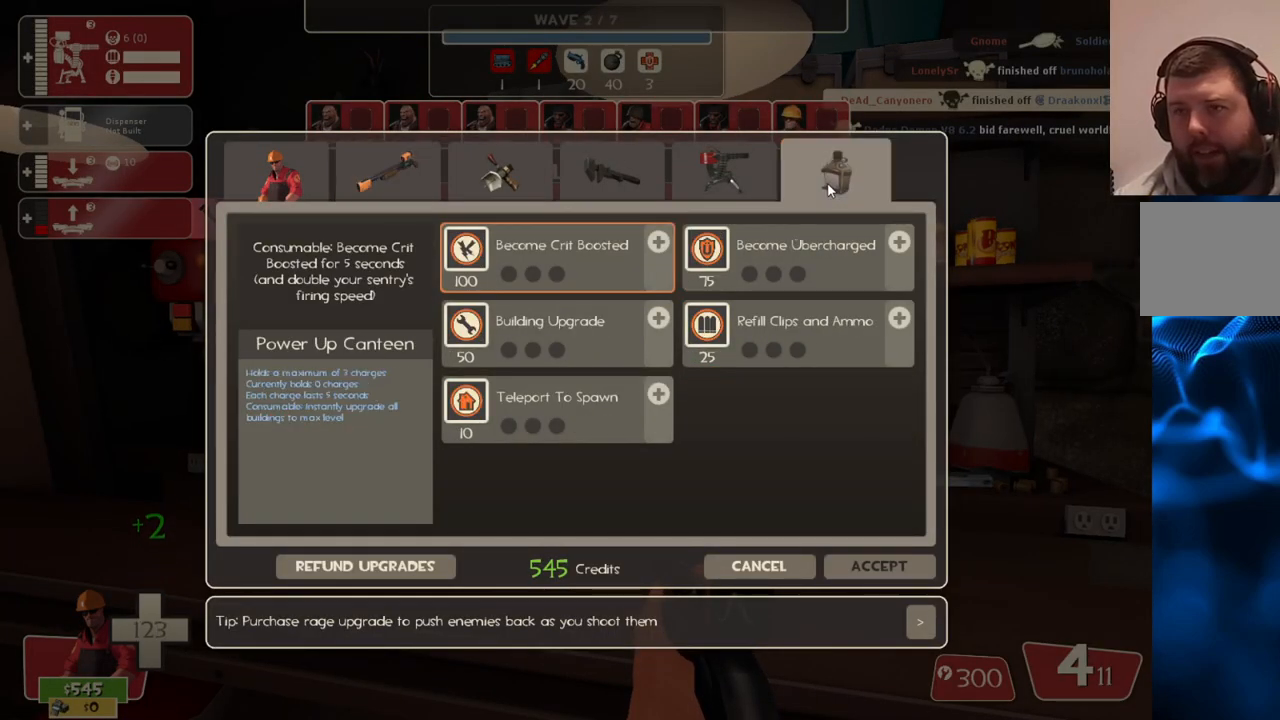
{"buttons": [], "left_stick": "center", "right_stick": "center", "events": []}
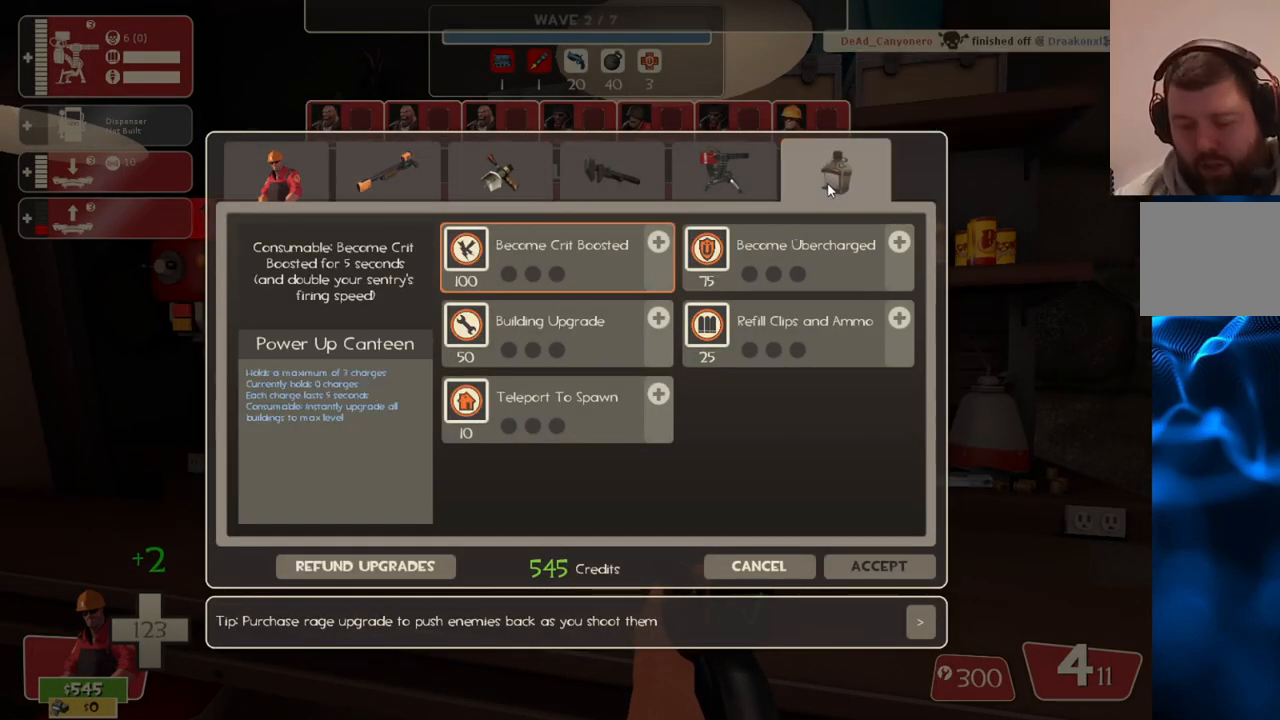
{"buttons": [], "left_stick": "center", "right_stick": "center", "events": []}
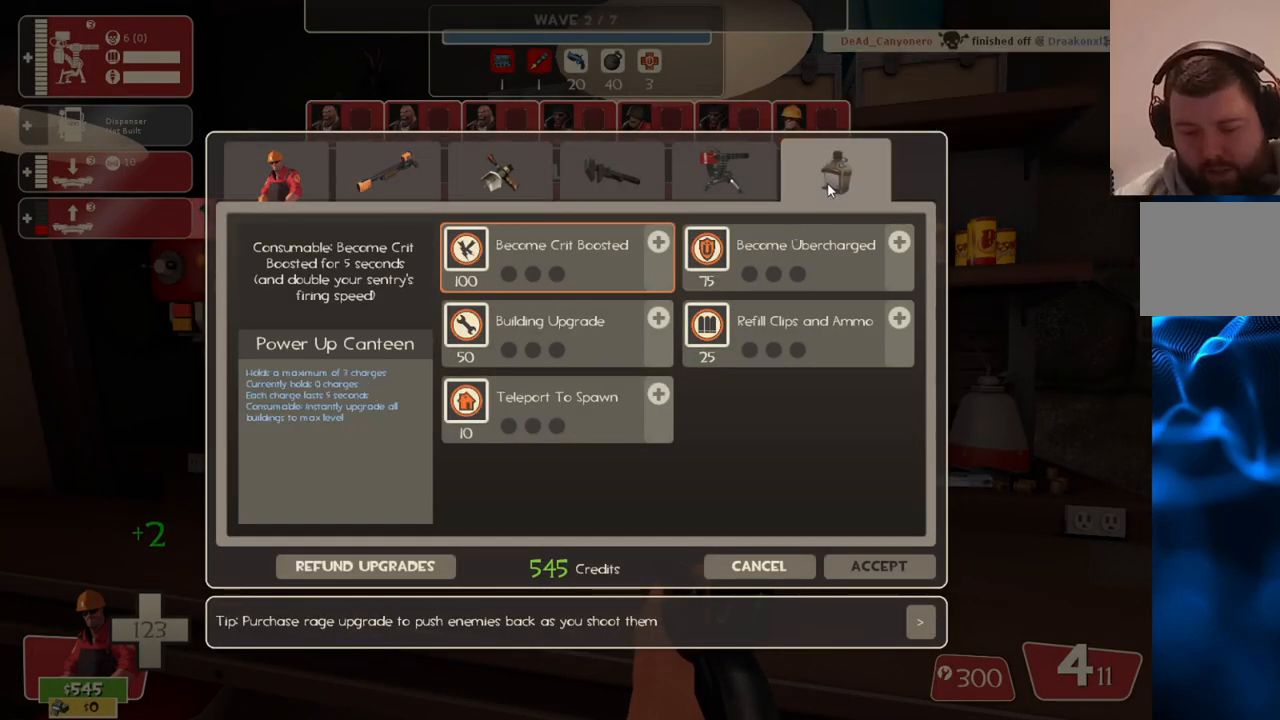
{"buttons": [], "left_stick": "center", "right_stick": "center", "events": []}
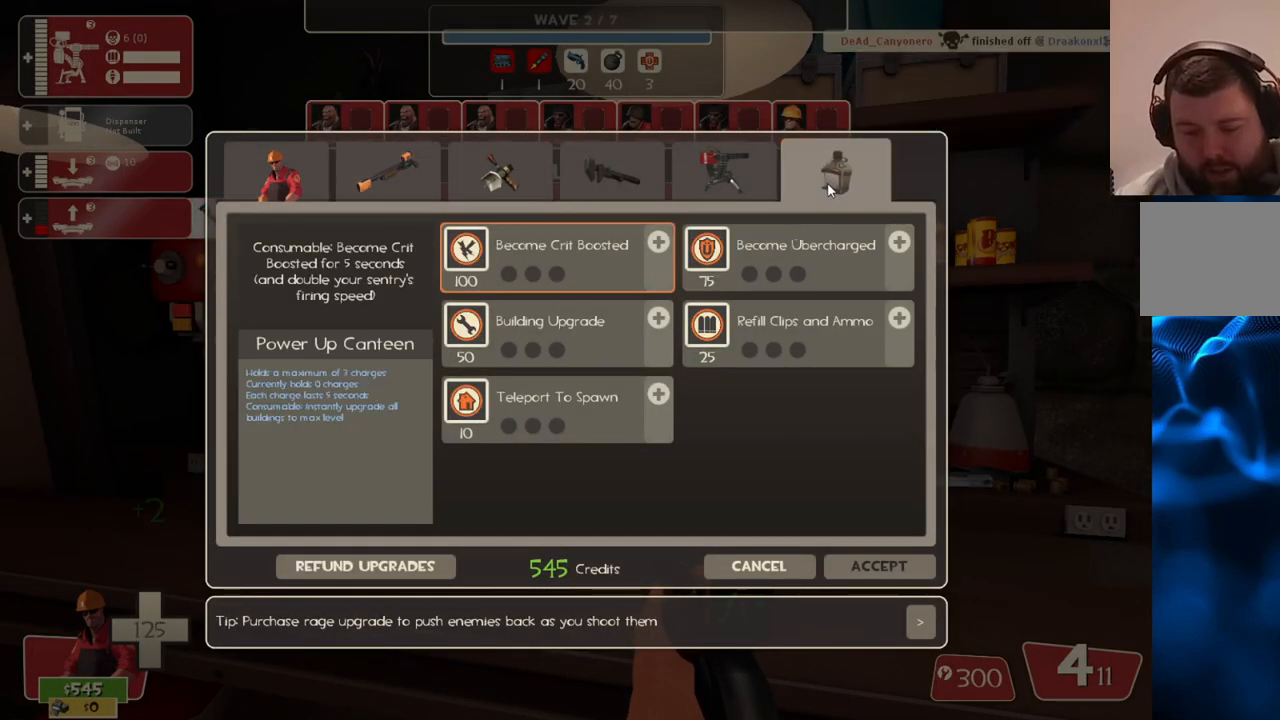
{"buttons": [], "left_stick": "center", "right_stick": "center", "events": []}
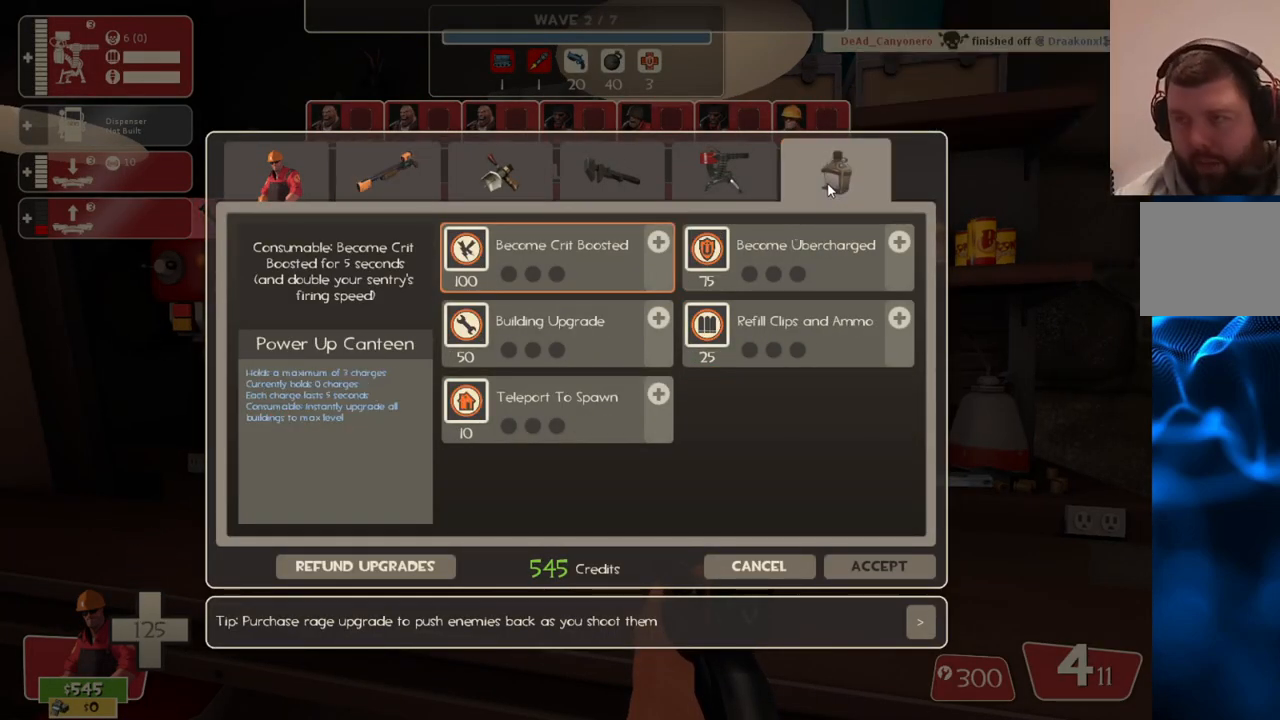
{"buttons": [], "left_stick": "center", "right_stick": "center", "events": []}
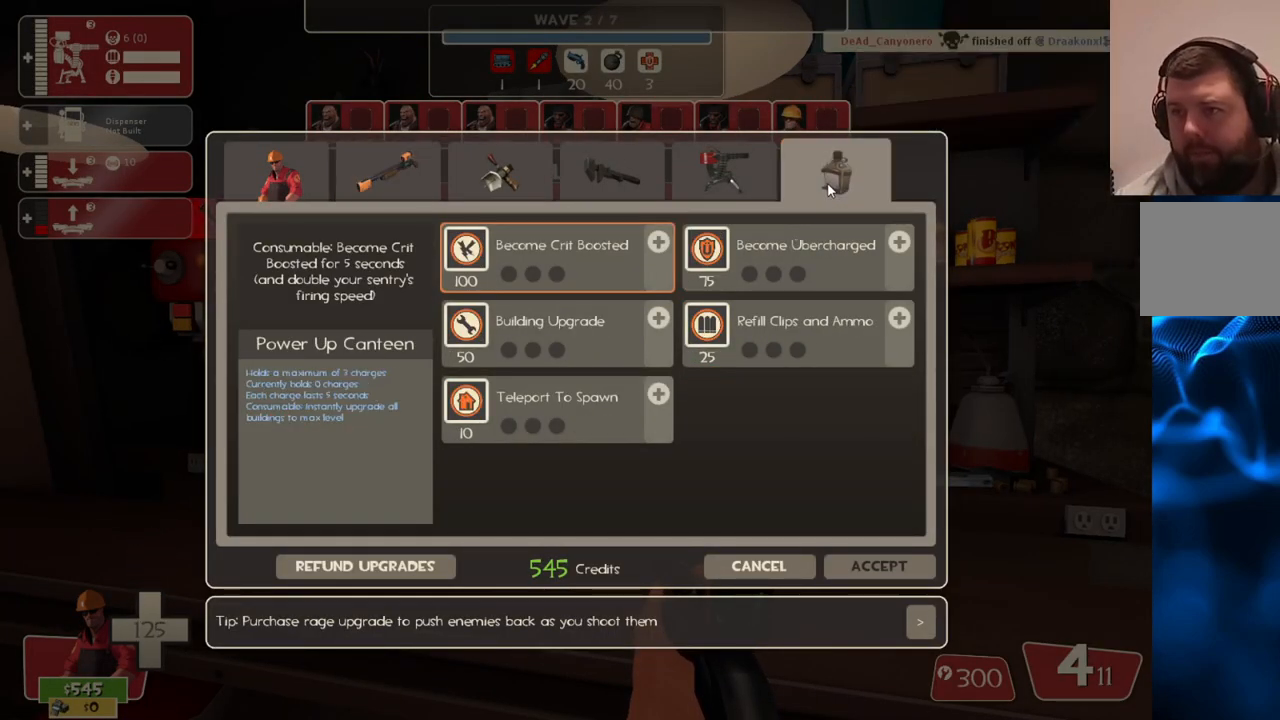
{"buttons": [], "left_stick": "center", "right_stick": "left", "events": [[483, "right_stick", "left"]]}
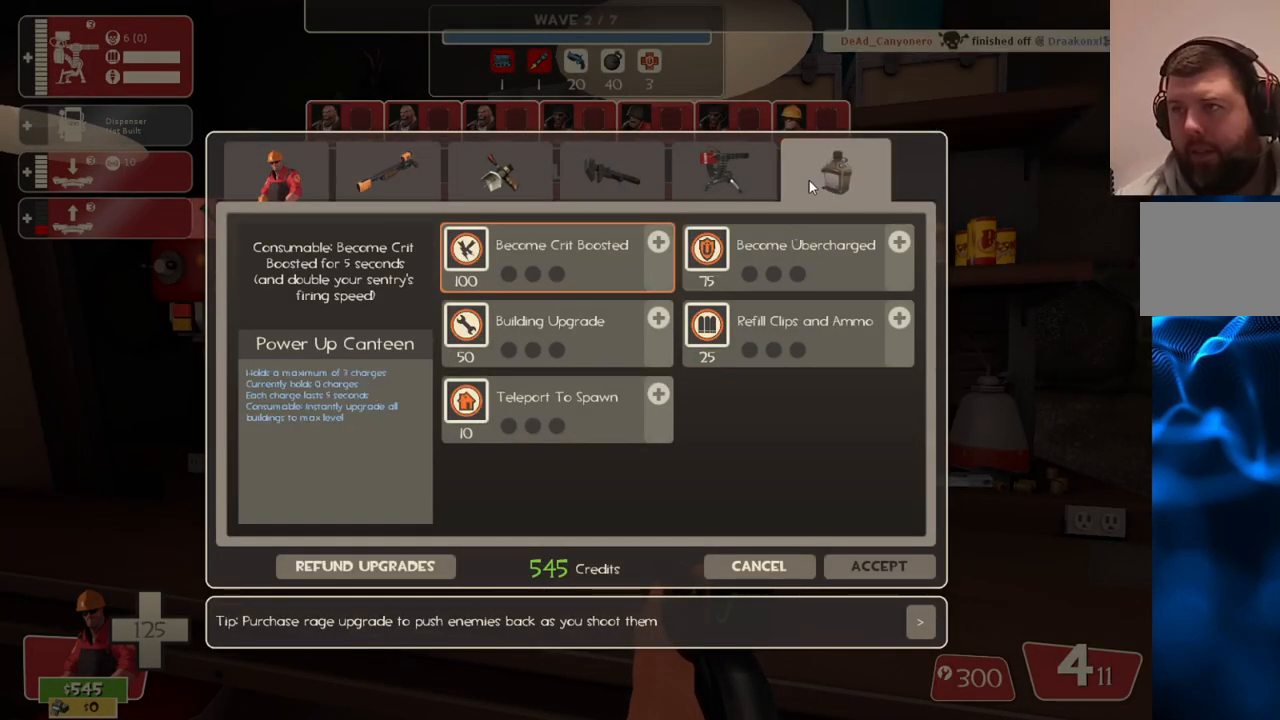
{"buttons": [], "left_stick": "center", "right_stick": "down-right", "events": [[83, "right_stick", "center"], [150, "R2", "down"], [283, "R2", "up"], [367, "right_stick", "down-right"]]}
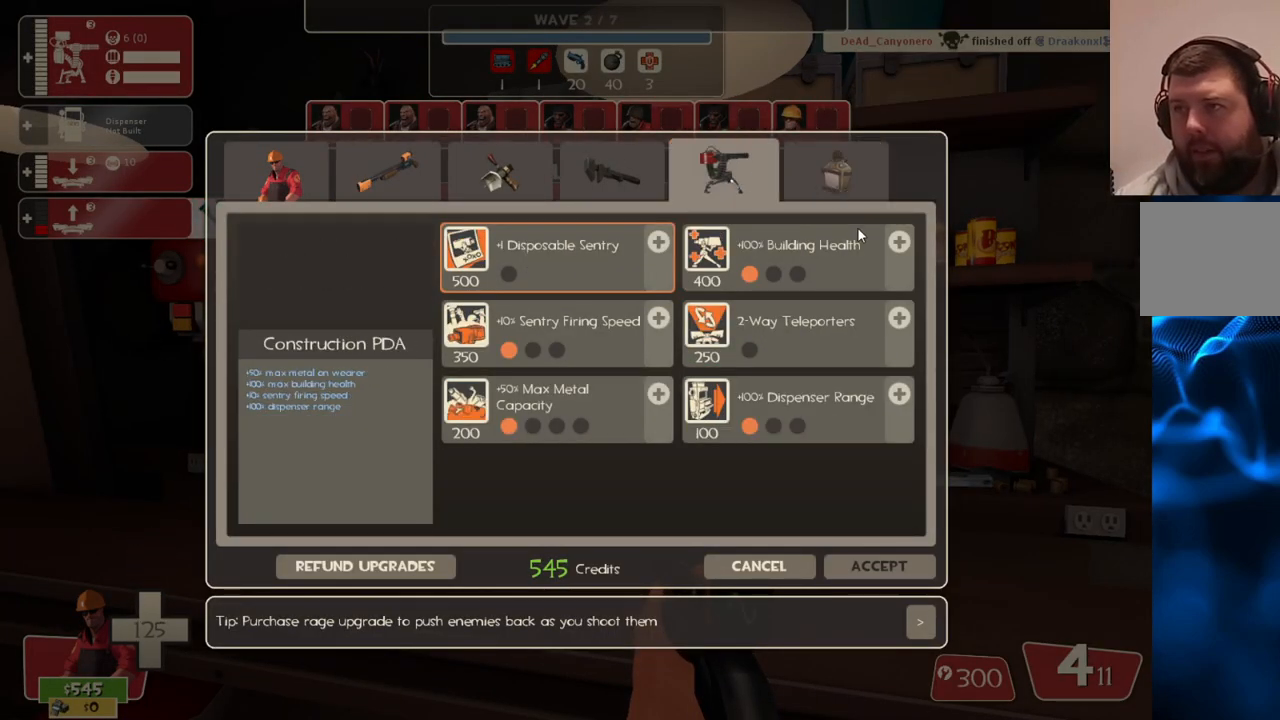
{"buttons": [], "left_stick": "center", "right_stick": "center", "events": [[50, "right_stick", "right"], [150, "right_stick", "center"], [350, "right_stick", "left"], [433, "right_stick", "center"]]}
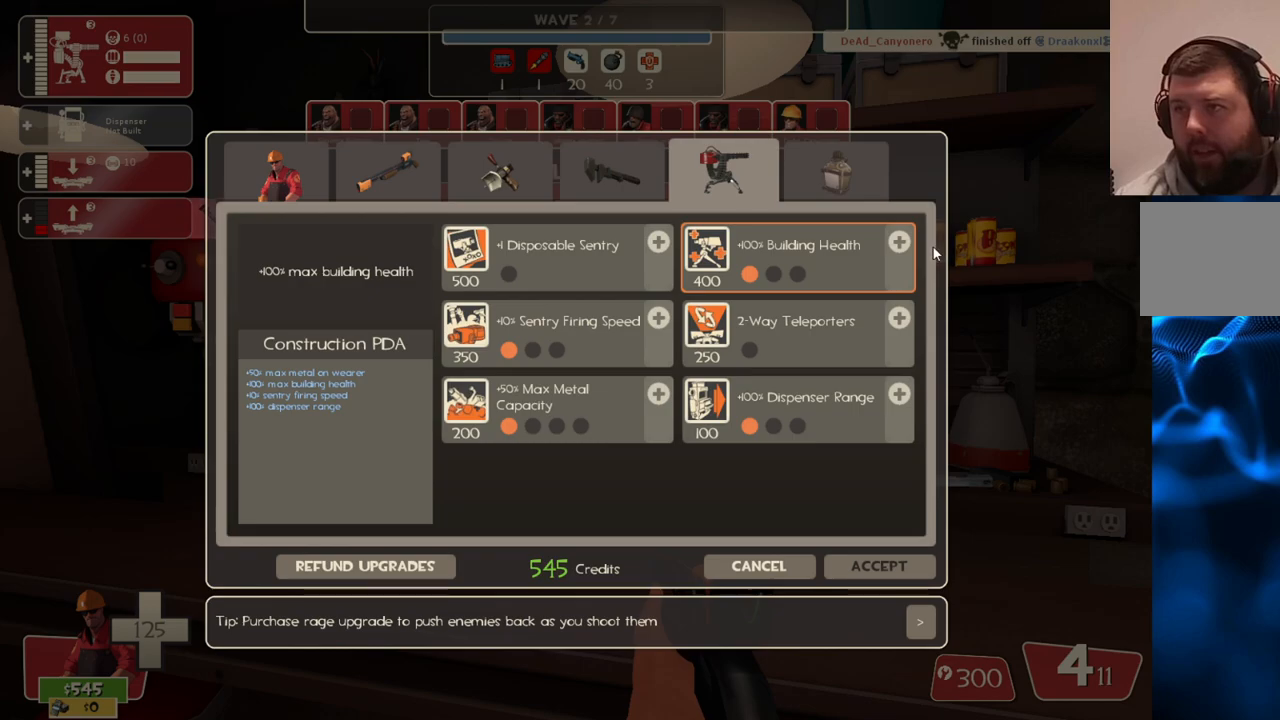
{"buttons": ["R2"], "left_stick": "center", "right_stick": "center", "events": [[117, "right_stick", "left"], [267, "right_stick", "center"], [467, "R2", "down"]]}
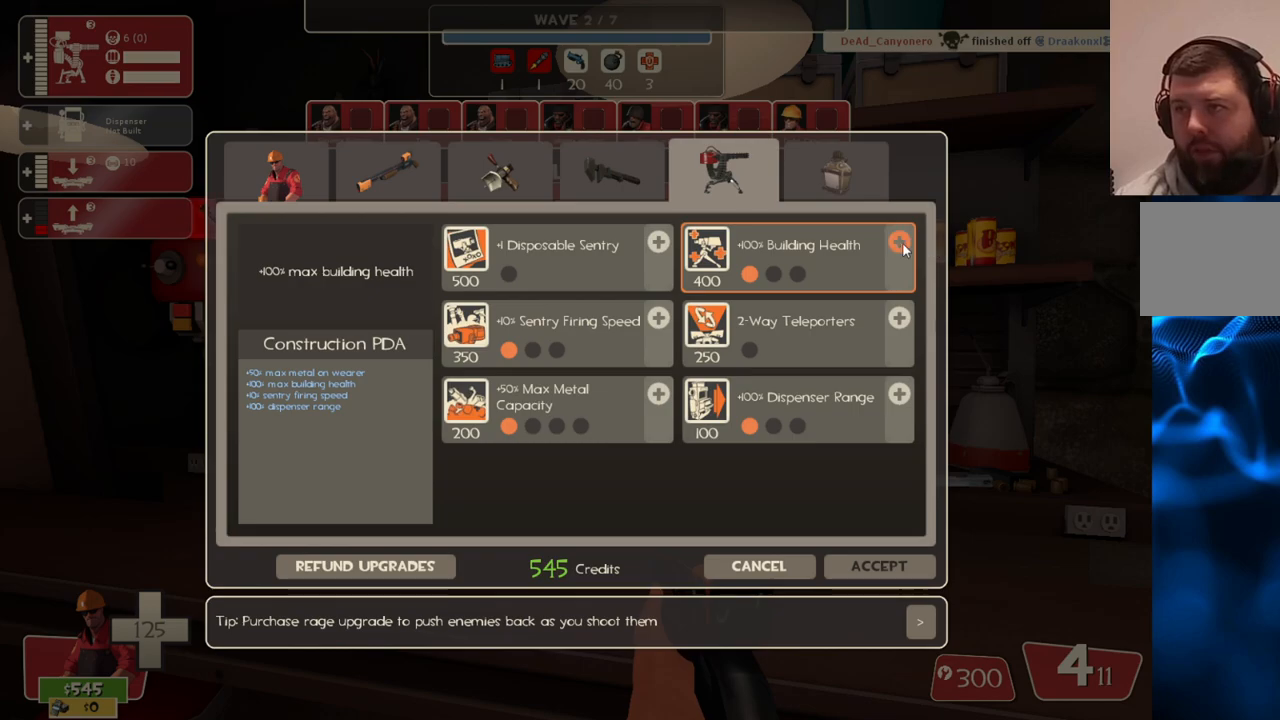
{"buttons": [], "left_stick": "center", "right_stick": "center", "events": [[67, "R2", "up"], [333, "right_stick", "down"], [467, "right_stick", "center"]]}
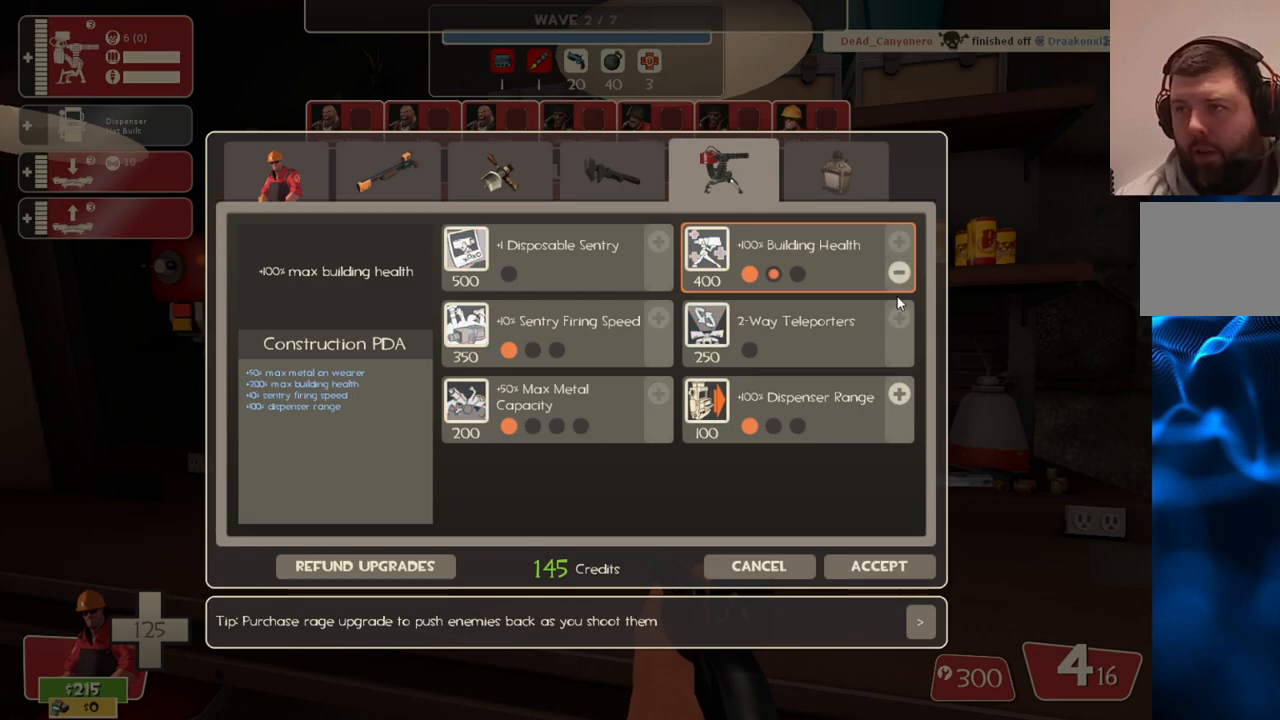
{"buttons": [], "left_stick": "center", "right_stick": "right", "events": [[100, "right_stick", "down-left"], [383, "right_stick", "center"], [483, "right_stick", "right"]]}
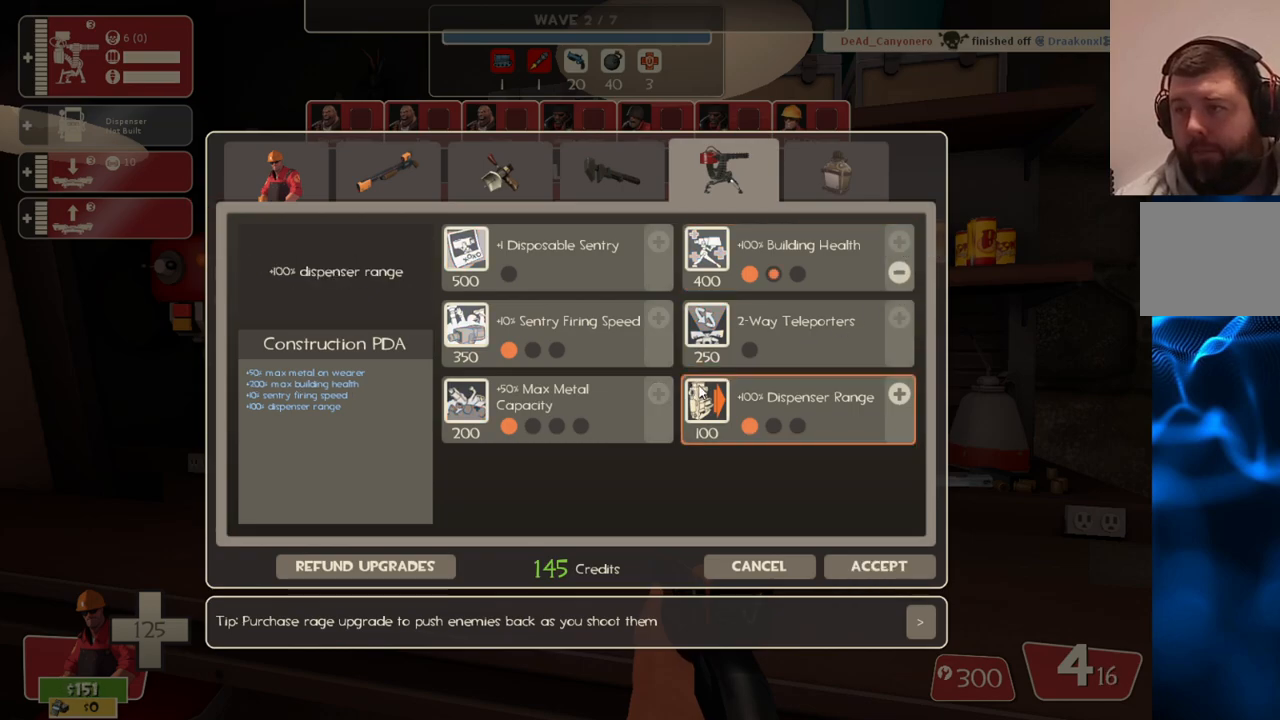
{"buttons": [], "left_stick": "center", "right_stick": "center", "events": [[217, "right_stick", "center"], [383, "right_stick", "right"], [500, "right_stick", "center"]]}
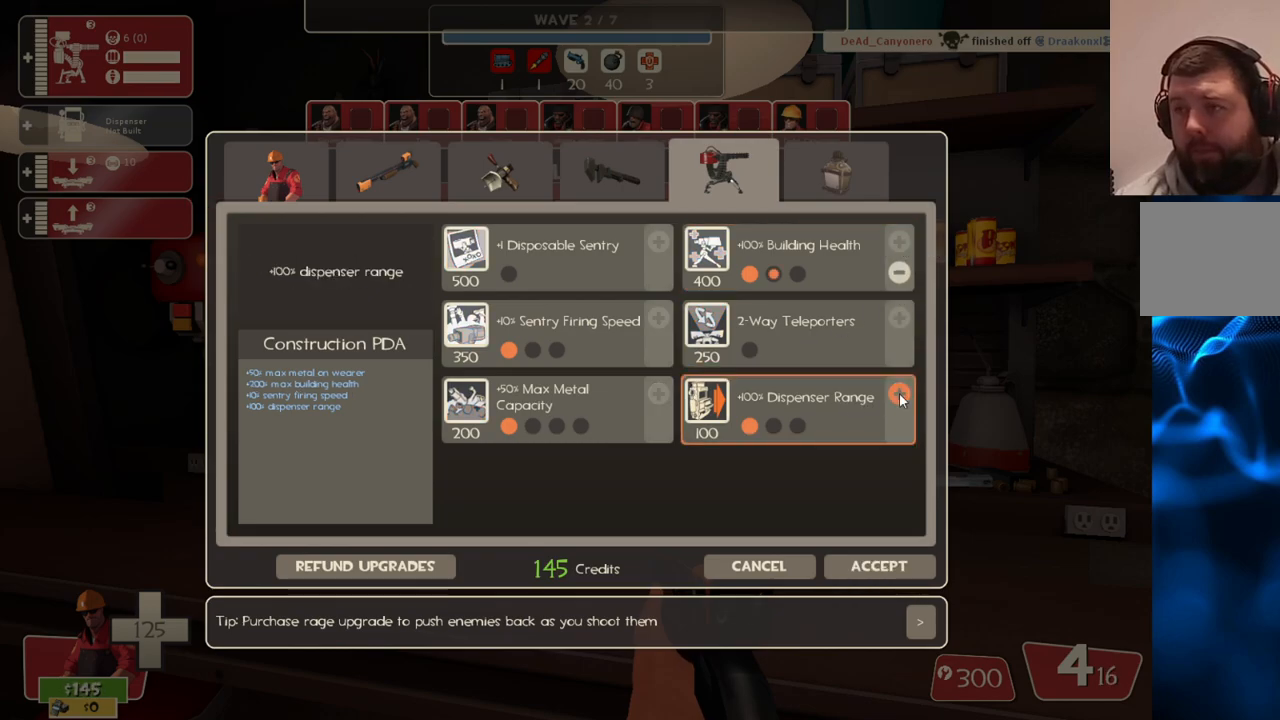
{"buttons": [], "left_stick": "center", "right_stick": "up-left", "events": [[133, "R2", "down"], [233, "R2", "up"], [317, "right_stick", "up-left"]]}
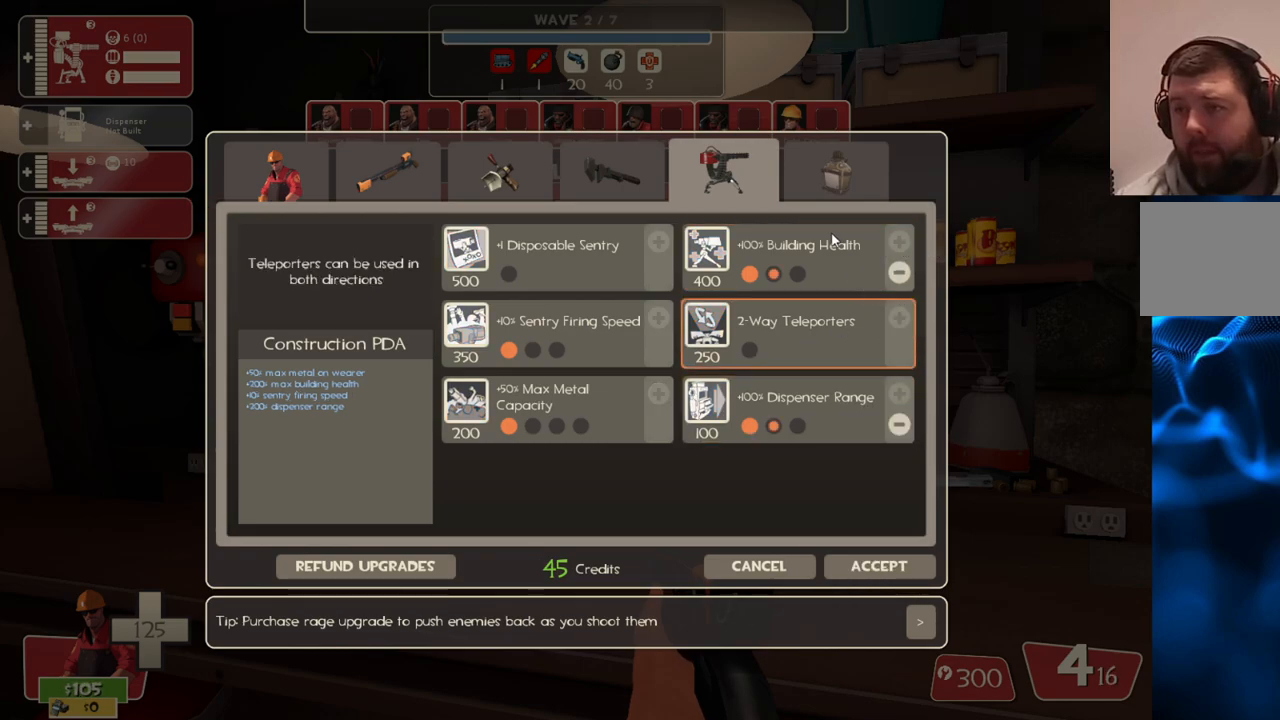
{"buttons": [], "left_stick": "center", "right_stick": "down", "events": [[150, "right_stick", "center"], [433, "right_stick", "down"]]}
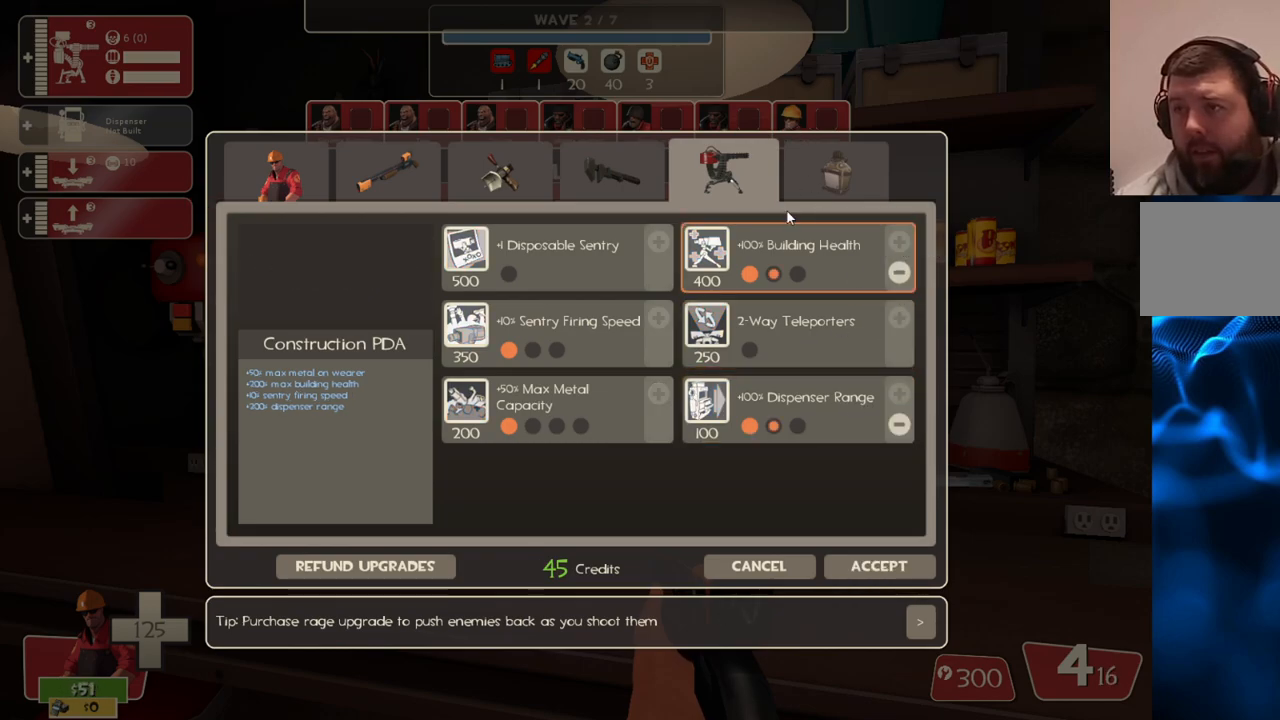
{"buttons": [], "left_stick": "center", "right_stick": "right", "events": [[450, "right_stick", "right"]]}
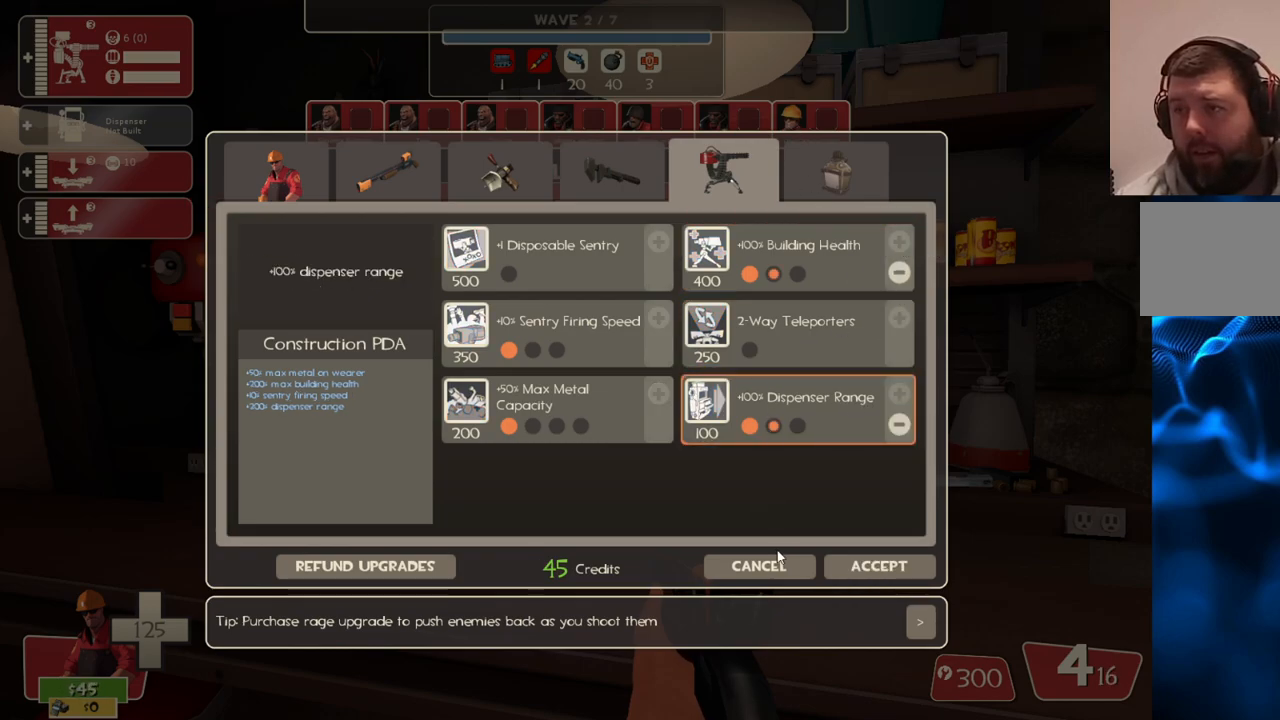
{"buttons": [], "left_stick": "center", "right_stick": "center", "events": [[200, "right_stick", "center"], [300, "R2", "down"], [433, "R2", "up"]]}
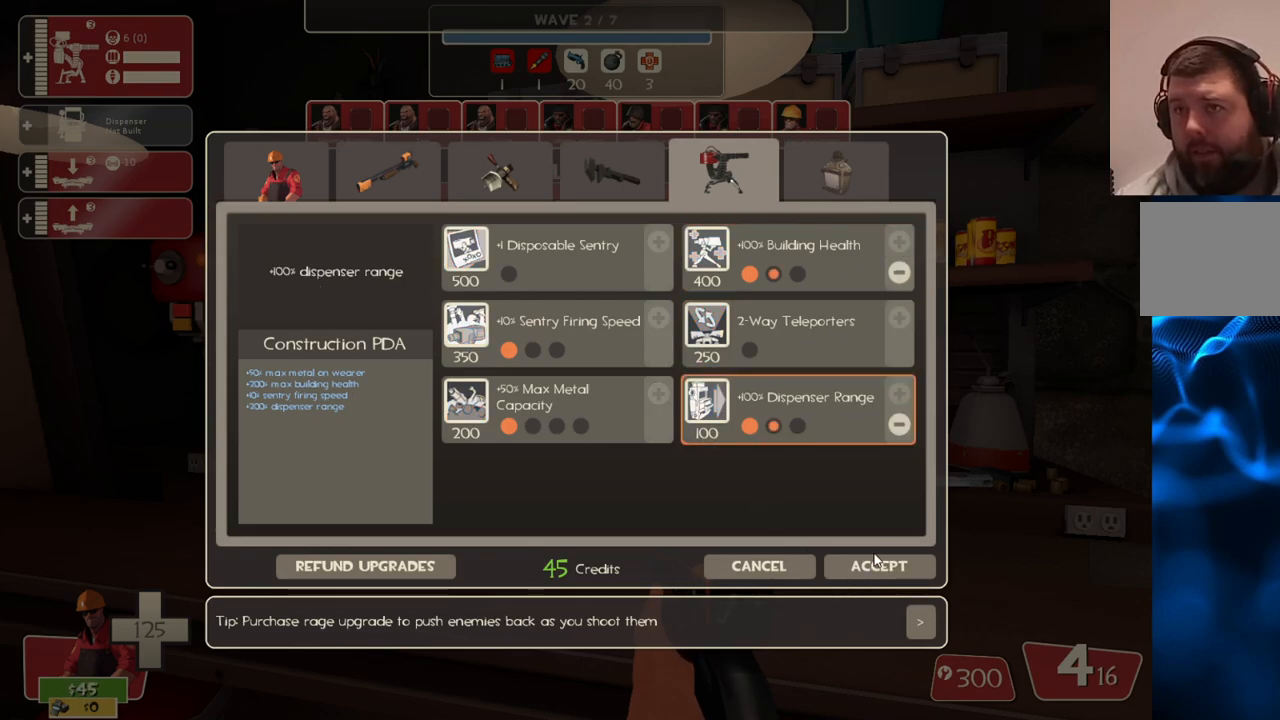
{"buttons": [], "left_stick": "left", "right_stick": "left", "events": [[17, "right_stick", "down"], [83, "right_stick", "center"], [117, "R2", "down"], [217, "R2", "up"], [283, "right_stick", "left"], [367, "left_stick", "left"]]}
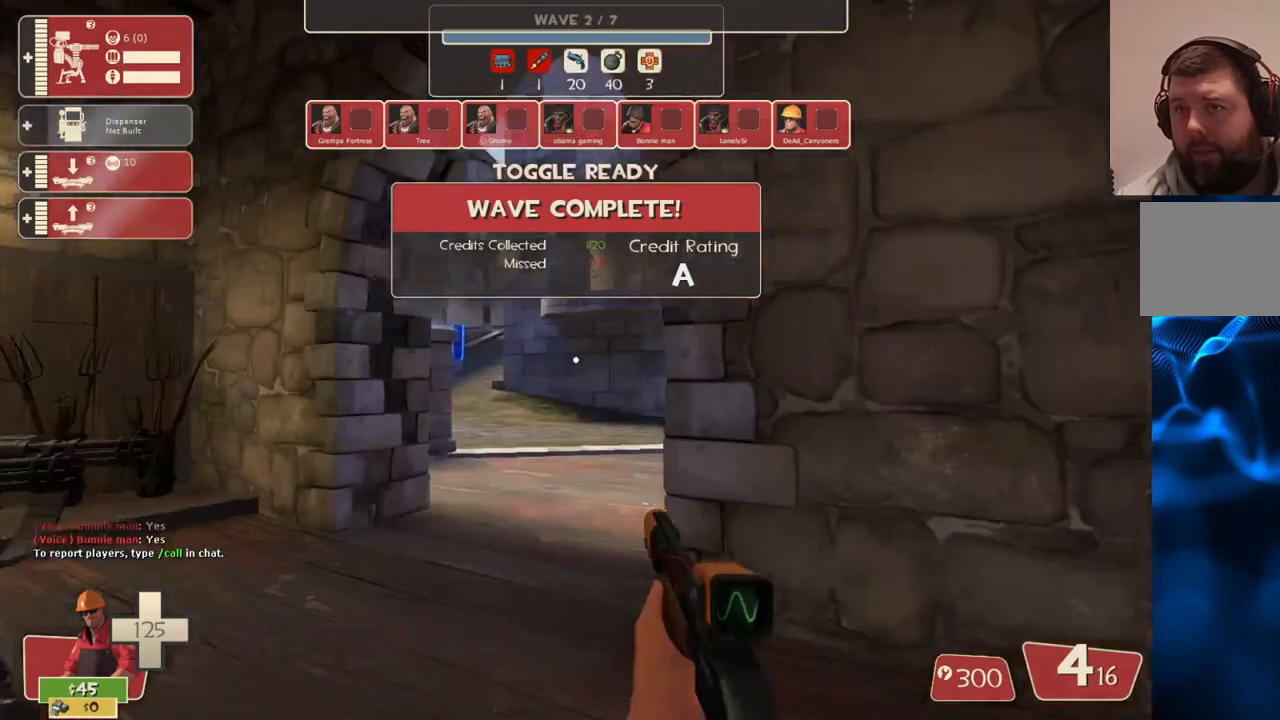
{"buttons": [], "left_stick": "center", "right_stick": "left", "events": [[83, "left_stick", "up"], [133, "right_stick", "center"], [167, "left_stick", "center"], [183, "right_stick", "right"], [267, "right_stick", "center"], [383, "right_stick", "left"]]}
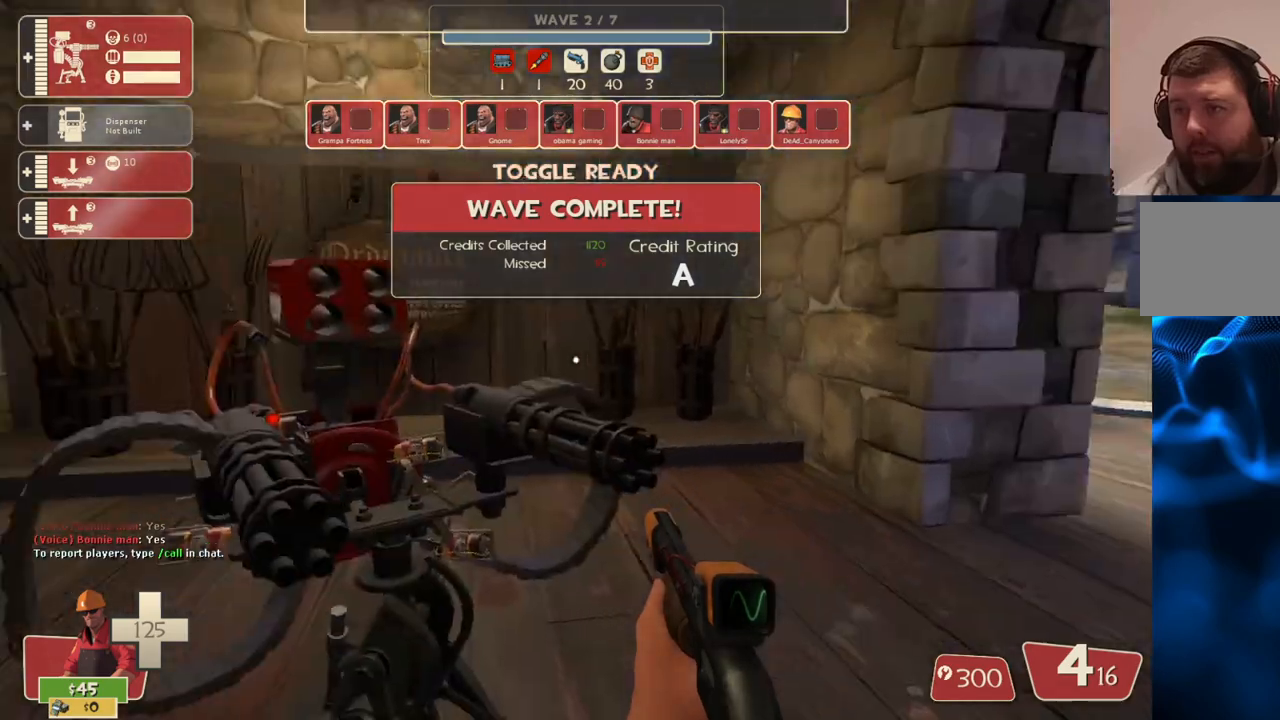
{"buttons": ["L2"], "left_stick": "center", "right_stick": "center", "events": [[67, "right_stick", "center"], [217, "right_stick", "right"], [317, "right_stick", "center"], [450, "L2", "down"]]}
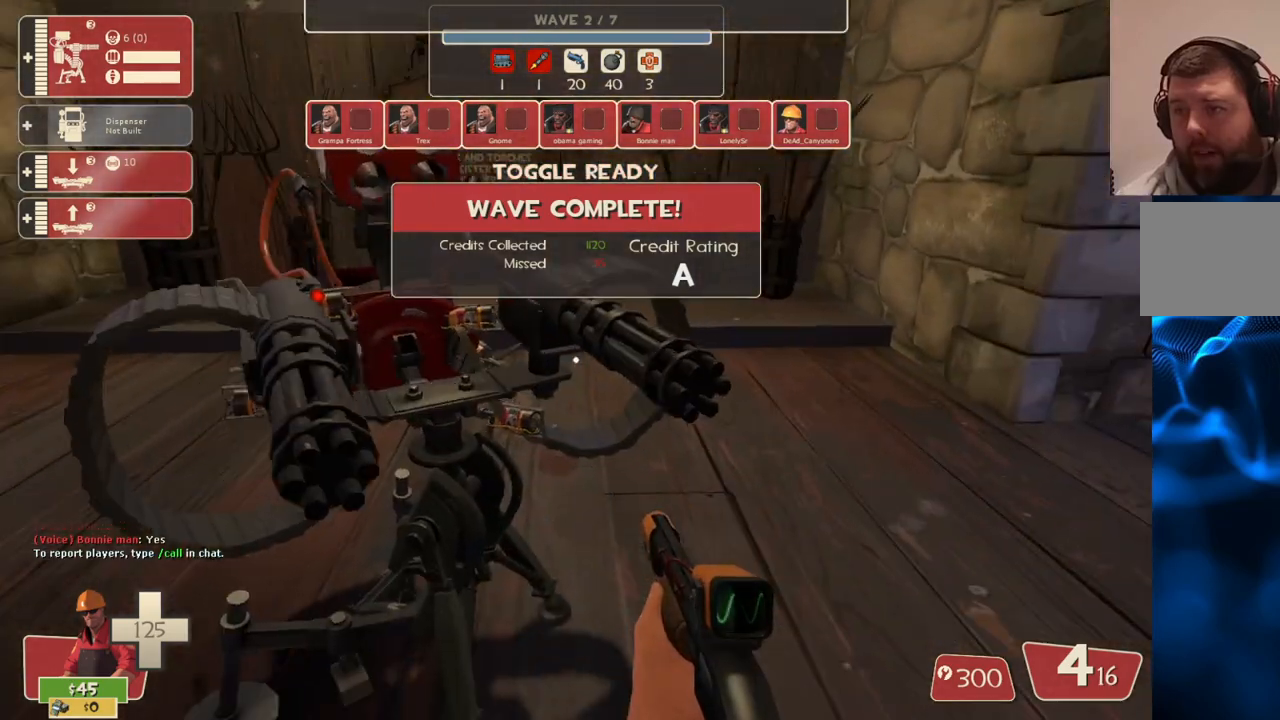
{"buttons": [], "left_stick": "up", "right_stick": "center", "events": [[117, "L2", "up"], [200, "left_stick", "right"], [267, "left_stick", "up-right"], [283, "right_stick", "down-right"], [400, "left_stick", "up"], [467, "right_stick", "center"]]}
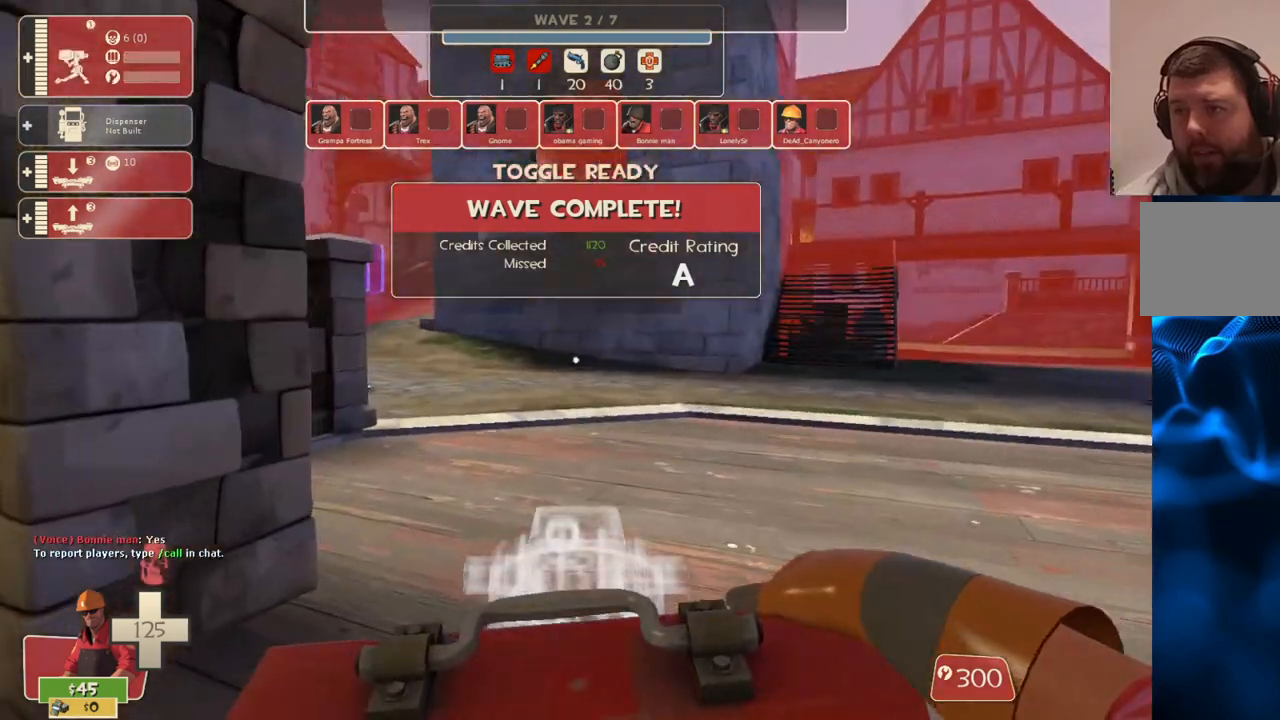
{"buttons": [], "left_stick": "up", "right_stick": "left", "events": [[383, "right_stick", "left"]]}